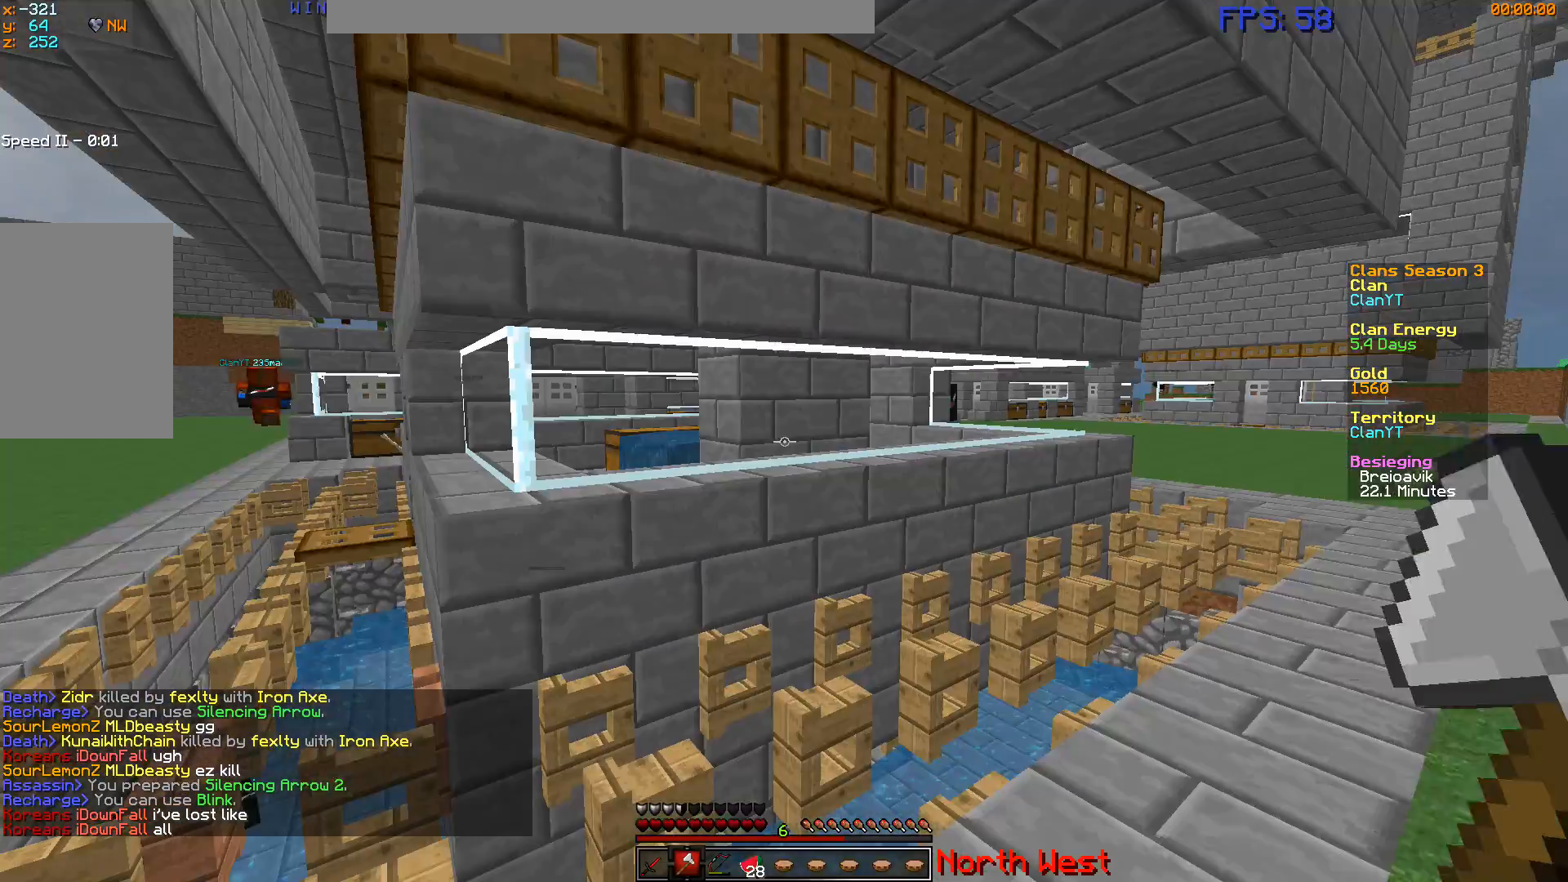
Gameplay with keyboard and mouse; each line is a JSON object with the keys and mouse buttons held at the frame after it. "events" lists presses ("down") and releases ("up") of "a", "d", "s", "w", "mouse_left" and "mouse_right" between this image and that frame as [ms after this image, input, new state], when the widget could be followed in between. "mouse_left", "mouse_right" = the "left", "right" buttons of the "mouse" list. No other keys are recorded. Fast repeated clicks can show as one long hold. Mouse movement is not recorded.
{"keys": ["a", "w"], "mouse": [], "events": [[251, "a", "down"], [501, "w", "down"]]}
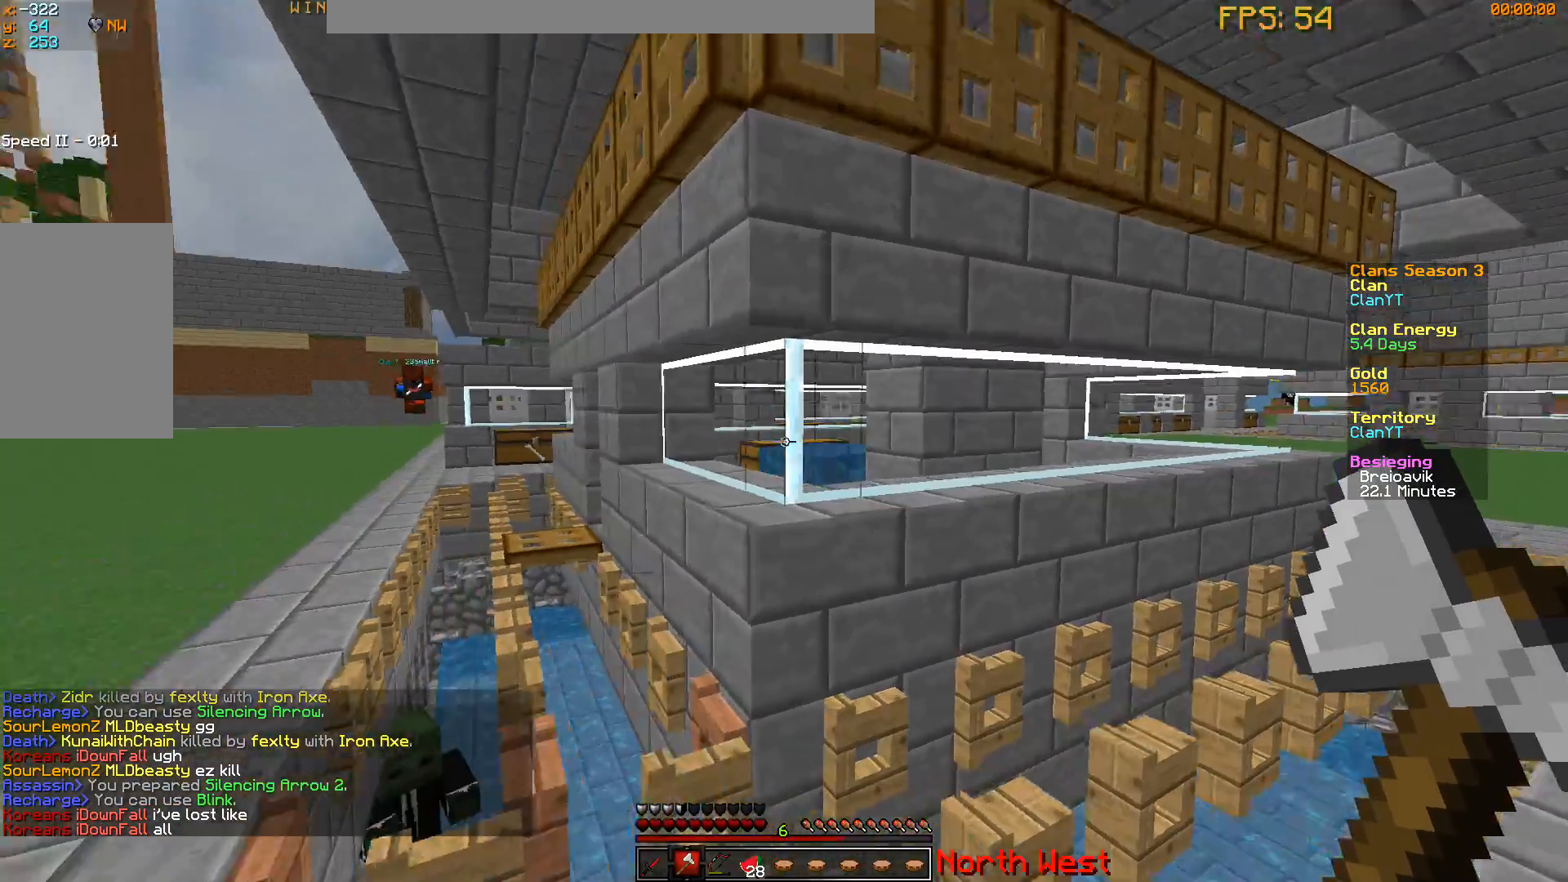
{"keys": ["a", "w"], "mouse": [], "events": []}
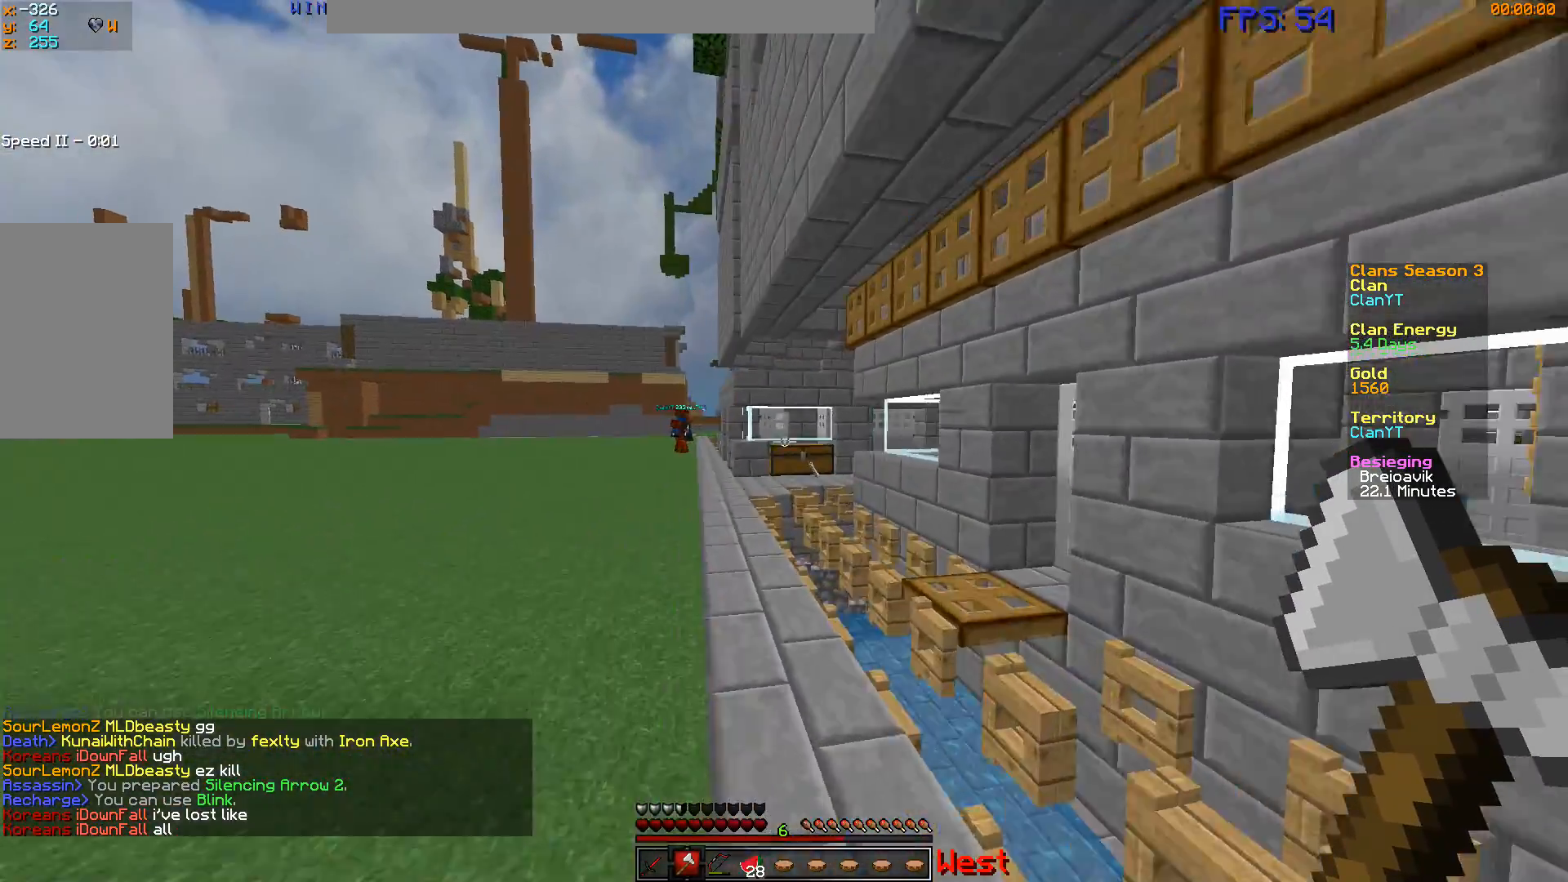
{"keys": ["a", "w"], "mouse": [], "events": [[50, "a", "up"], [134, "a", "down"]]}
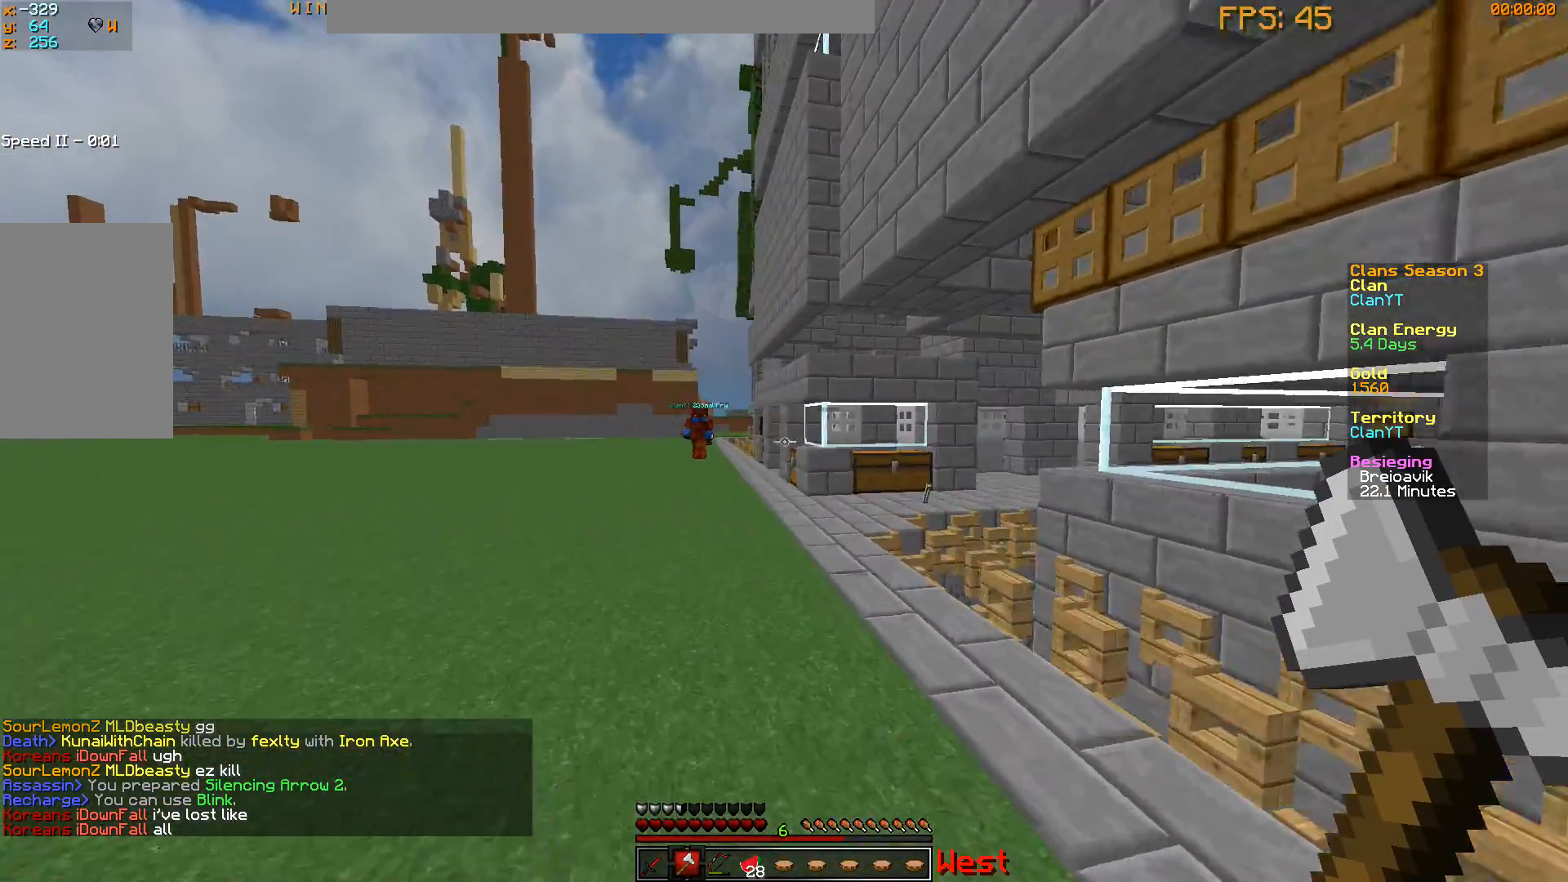
{"keys": ["w"], "mouse": [], "events": [[183, "a", "up"]]}
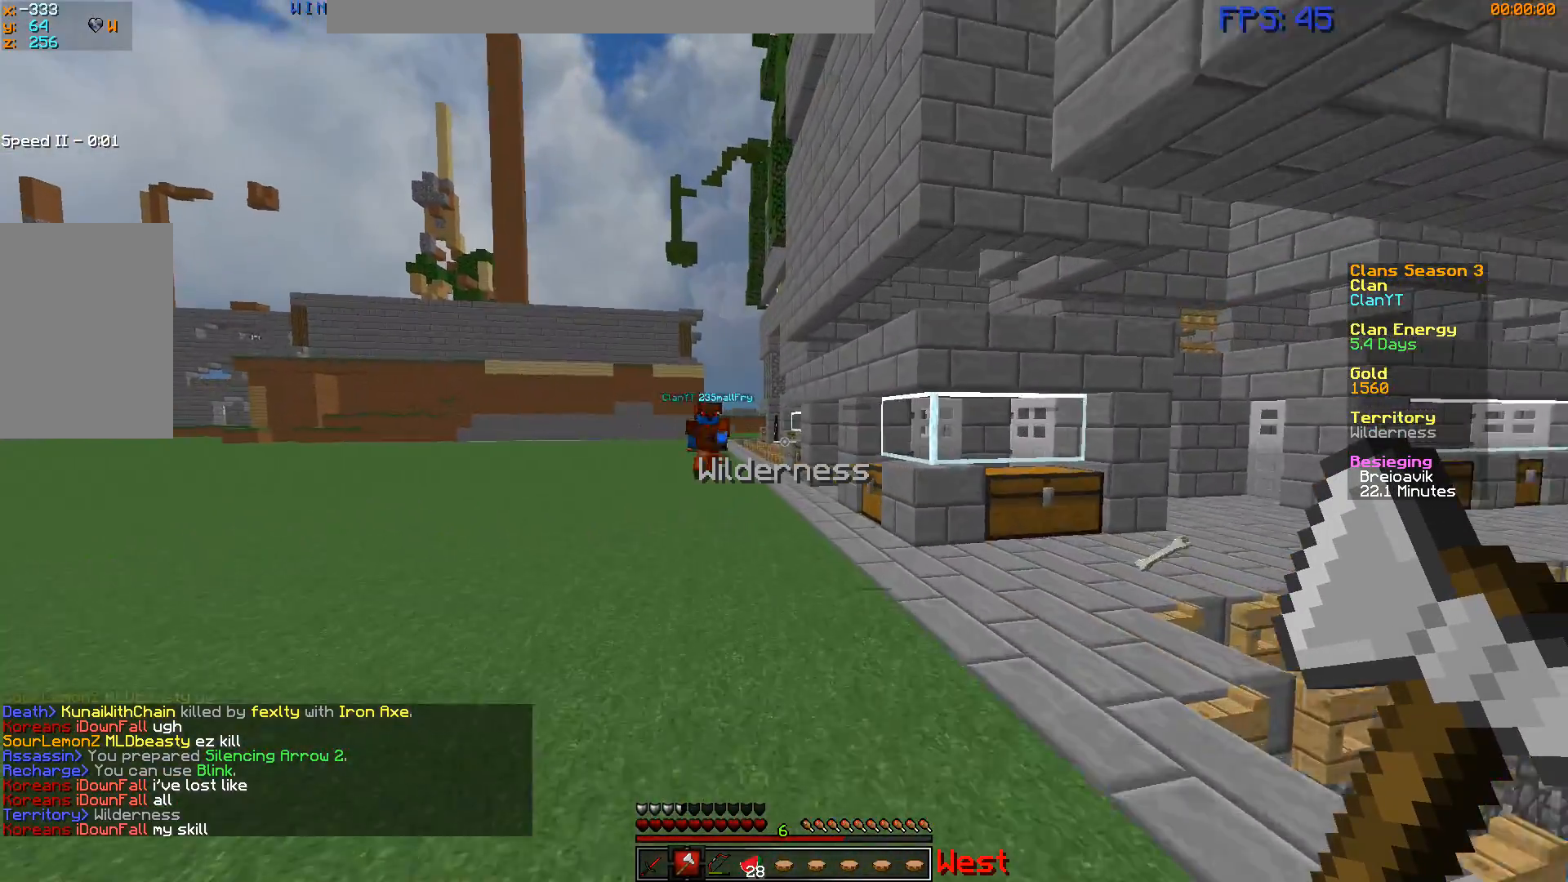
{"keys": ["w"], "mouse": [], "events": []}